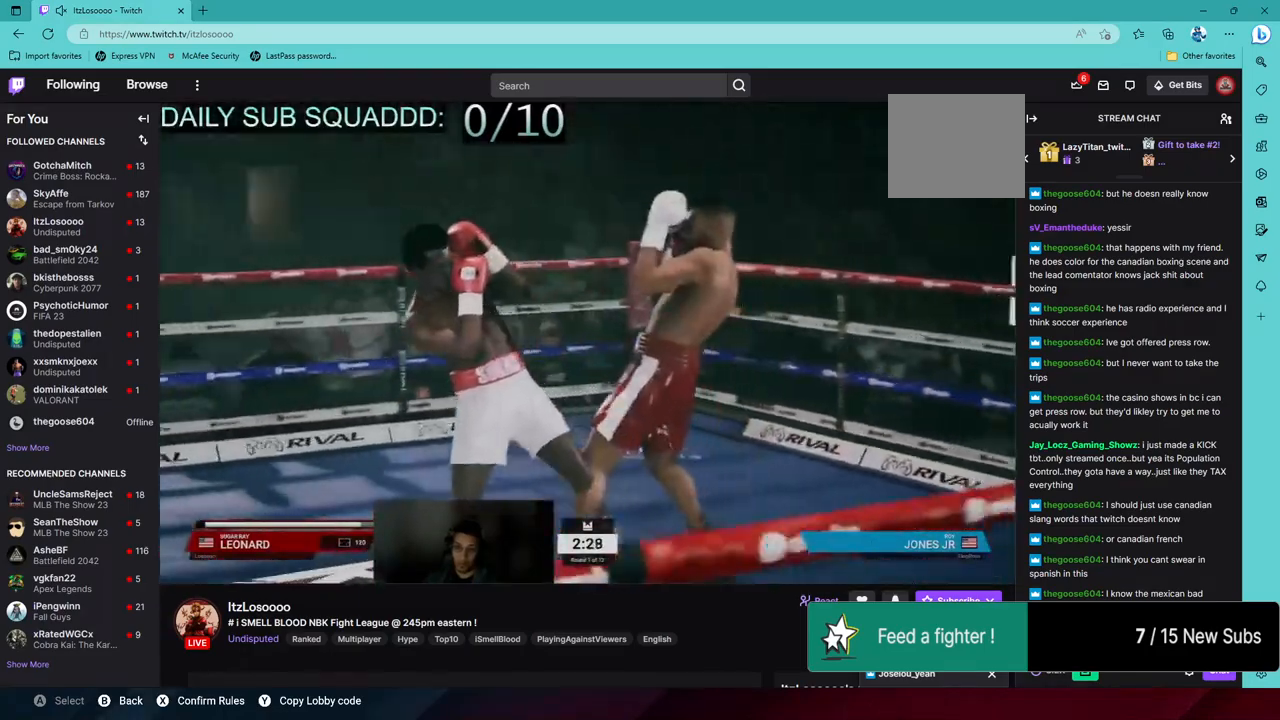
Gameplay with a controller (PlayStation layout); each line is a JSON object with the inputs held at the frame after it. "events" lists button and stick changes between this image and that frame as [ms after this image, input, new state], when the widget could be followed in between. Not read: DPAD_LEFT L3.
{"buttons": ["L1"], "left_stick": "center", "right_stick": "down-left", "events": [[17, "left_stick", "down-right"], [33, "L1", "up"], [133, "L2", "up"], [133, "R2", "up"], [150, "TRIANGLE", "down"], [150, "left_stick", "center"], [283, "TRIANGLE", "up"], [383, "L1", "down"], [450, "right_stick", "down-left"]]}
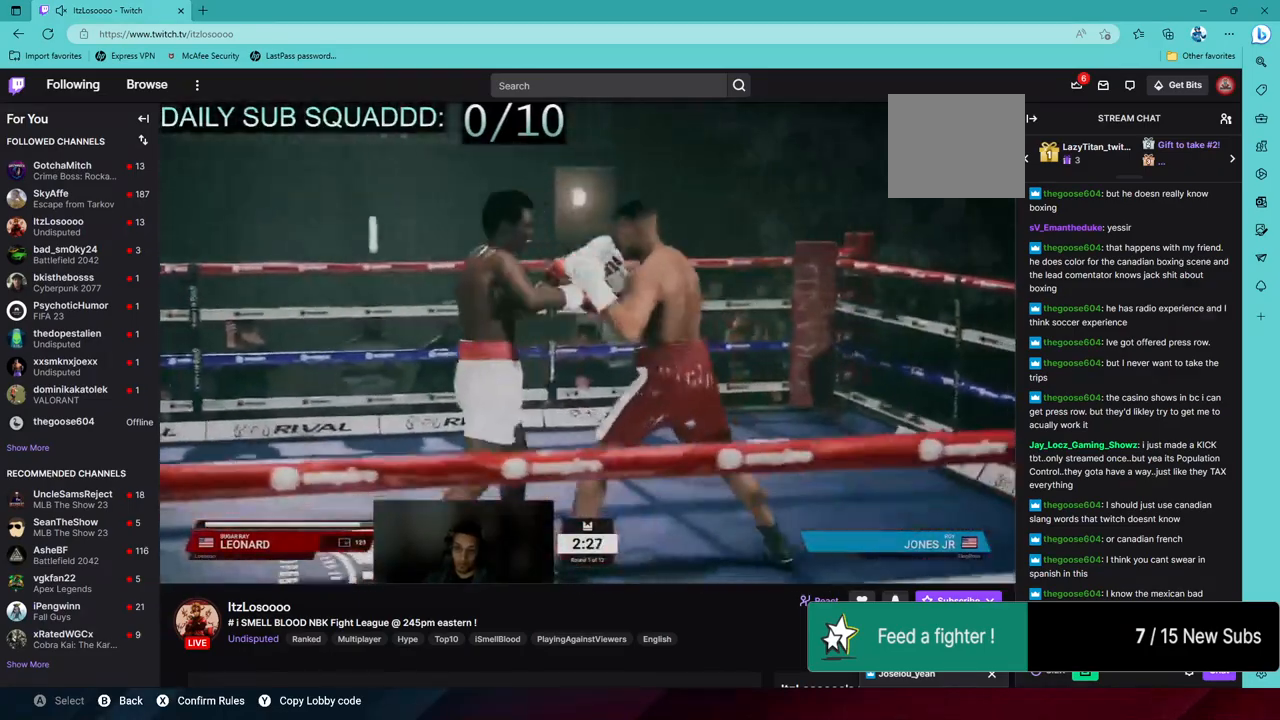
{"buttons": ["L2", "R2"], "left_stick": "left", "right_stick": "center", "events": [[100, "L1", "up"], [117, "right_stick", "center"], [433, "L2", "down"], [450, "left_stick", "left"], [483, "R2", "down"]]}
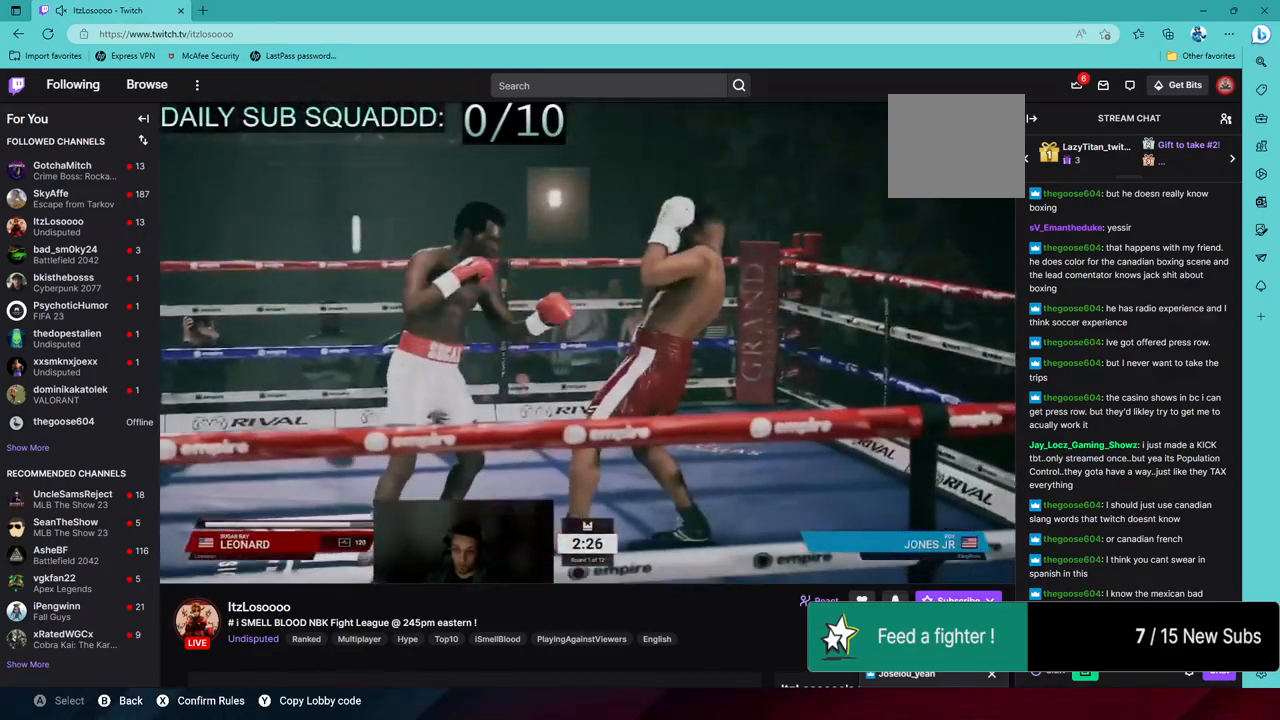
{"buttons": ["L2", "R2"], "left_stick": "left", "right_stick": "center", "events": []}
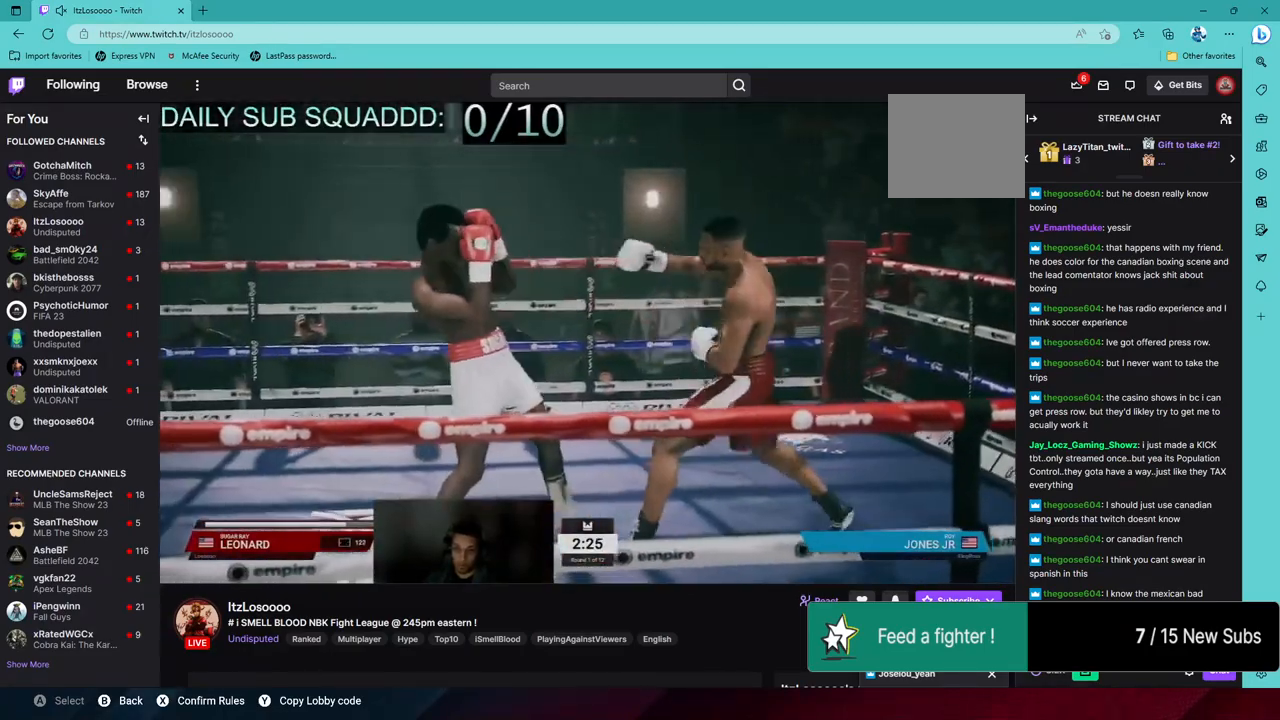
{"buttons": ["R2"], "left_stick": "right", "right_stick": "center", "events": [[50, "left_stick", "up"], [133, "left_stick", "up-right"], [200, "L2", "up"], [450, "left_stick", "right"]]}
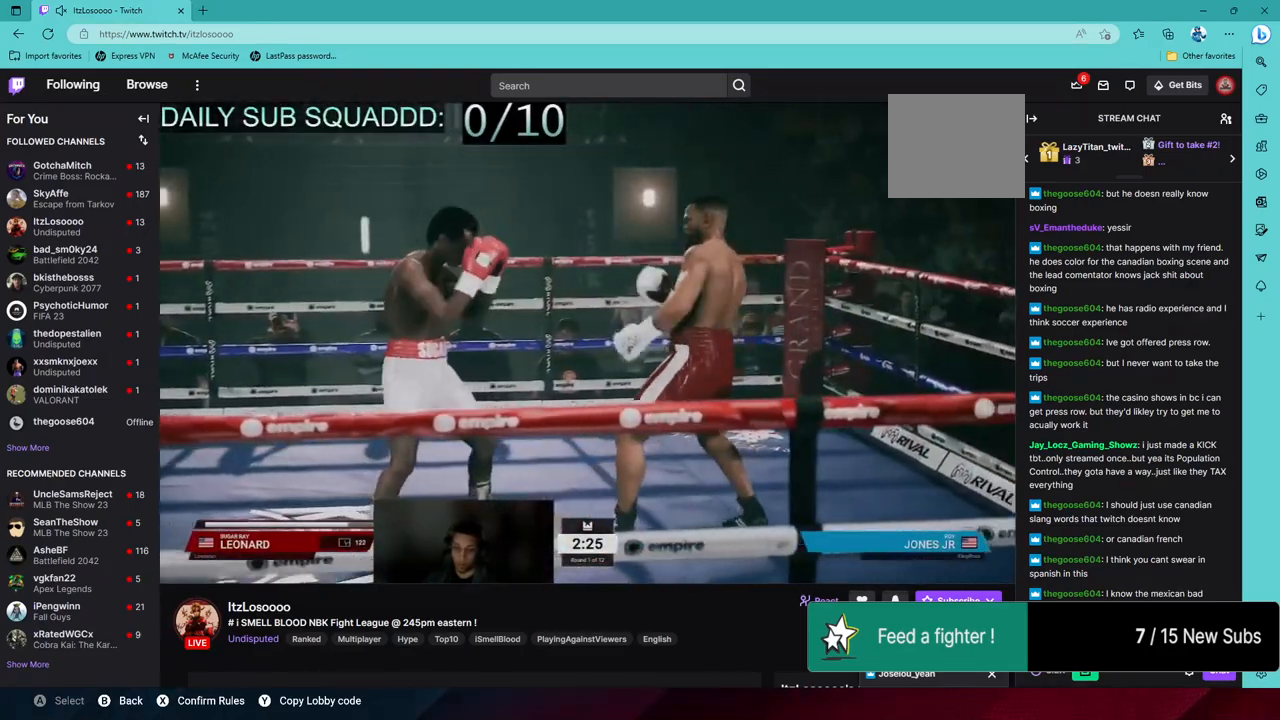
{"buttons": ["R2"], "left_stick": "up", "right_stick": "center", "events": [[183, "left_stick", "up"]]}
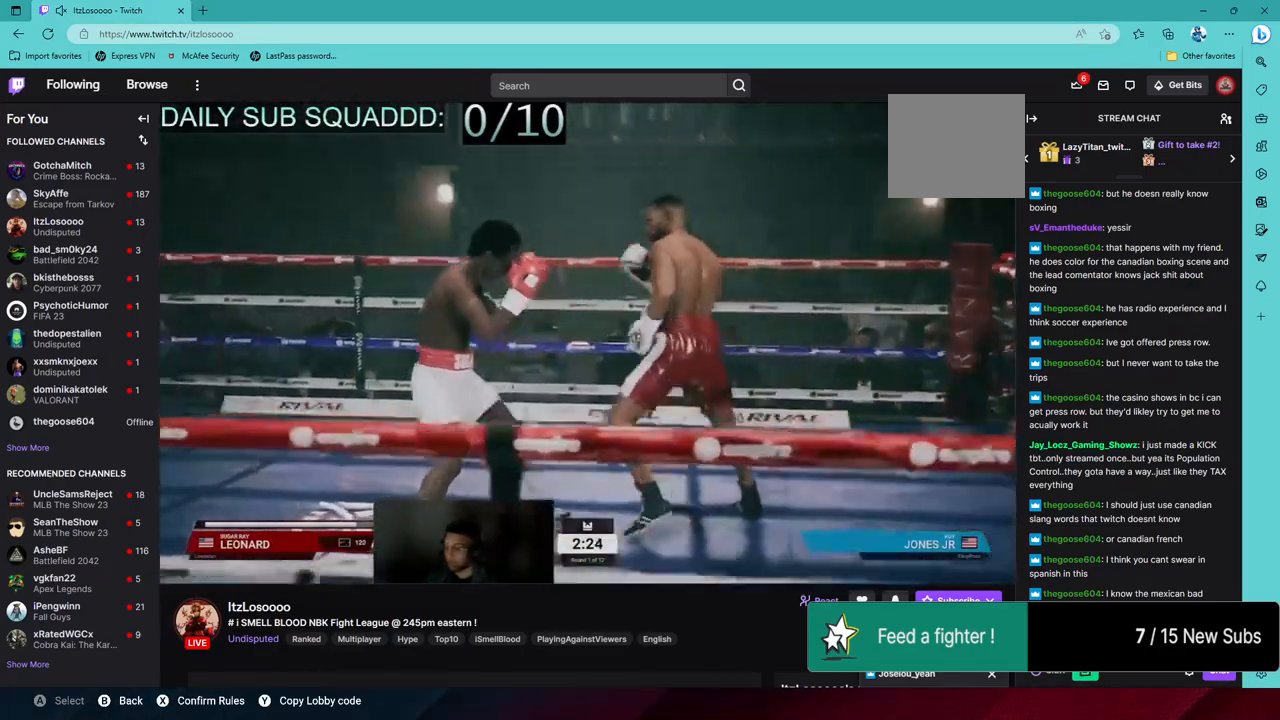
{"buttons": [], "left_stick": "center", "right_stick": "center", "events": [[83, "left_stick", "center"], [100, "R2", "up"], [133, "right_stick", "left"], [417, "right_stick", "center"]]}
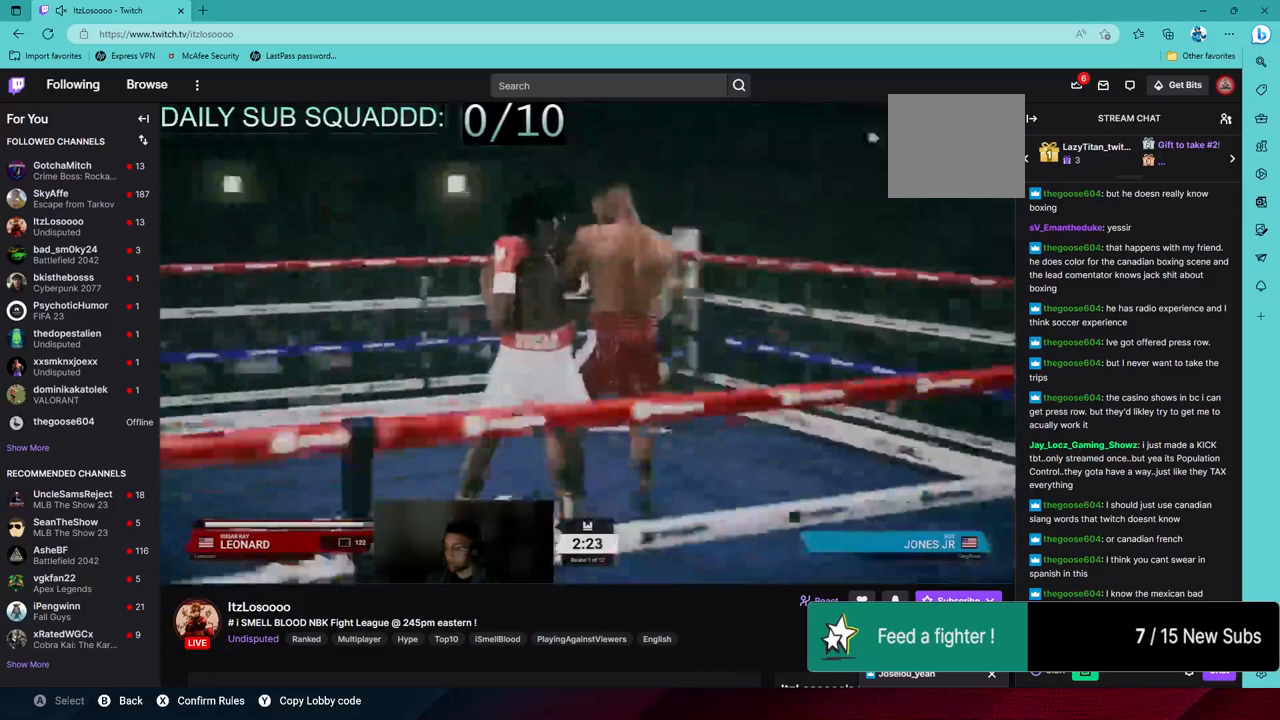
{"buttons": ["L1", "L2", "R2"], "left_stick": "down-left", "right_stick": "center", "events": [[50, "L2", "down"], [50, "R2", "down"], [83, "left_stick", "left"], [100, "L1", "down"], [433, "left_stick", "down-left"]]}
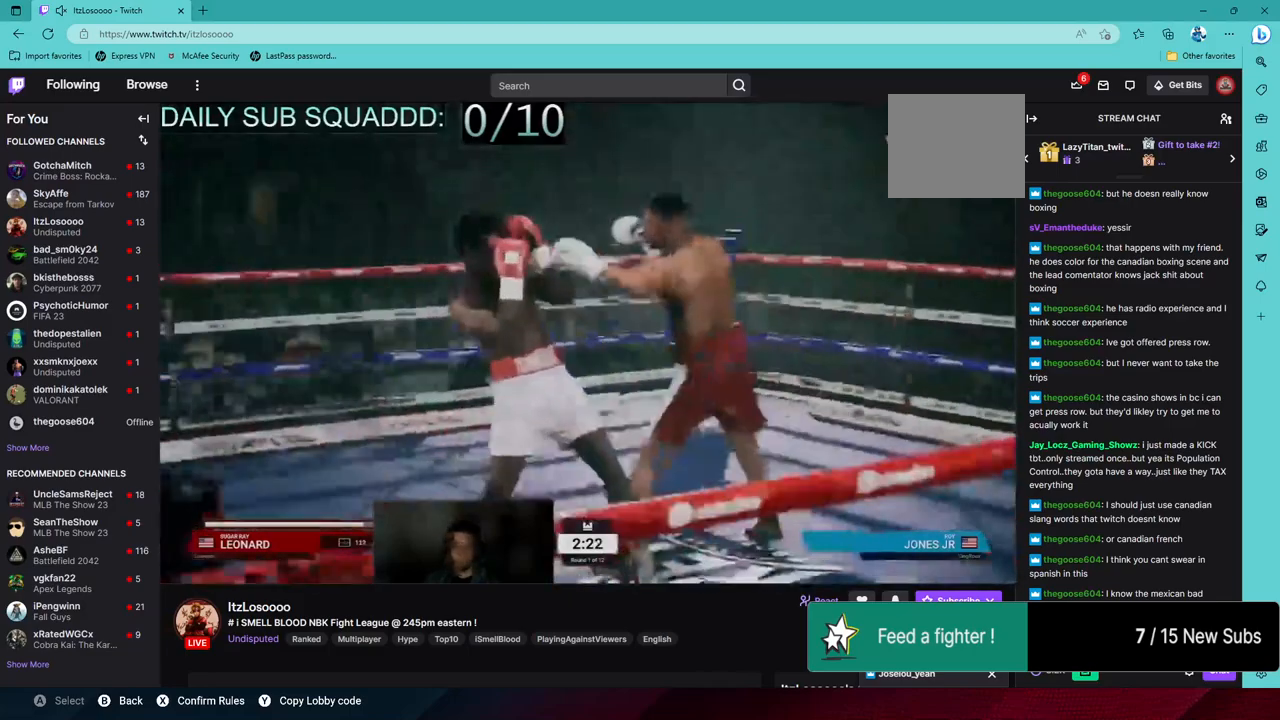
{"buttons": ["R2"], "left_stick": "right", "right_stick": "center", "events": [[250, "left_stick", "down-right"], [267, "L1", "up"], [383, "L2", "up"], [383, "left_stick", "right"]]}
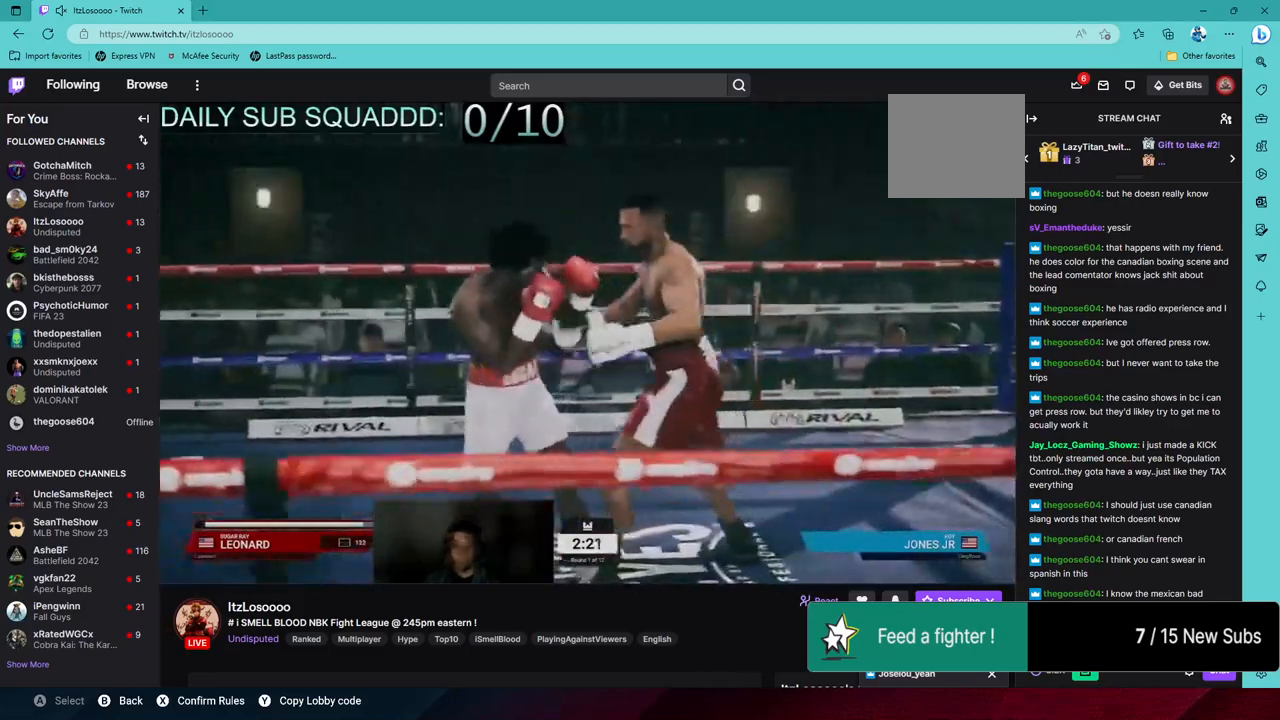
{"buttons": ["R2"], "left_stick": "up-right", "right_stick": "center", "events": [[17, "left_stick", "up-right"]]}
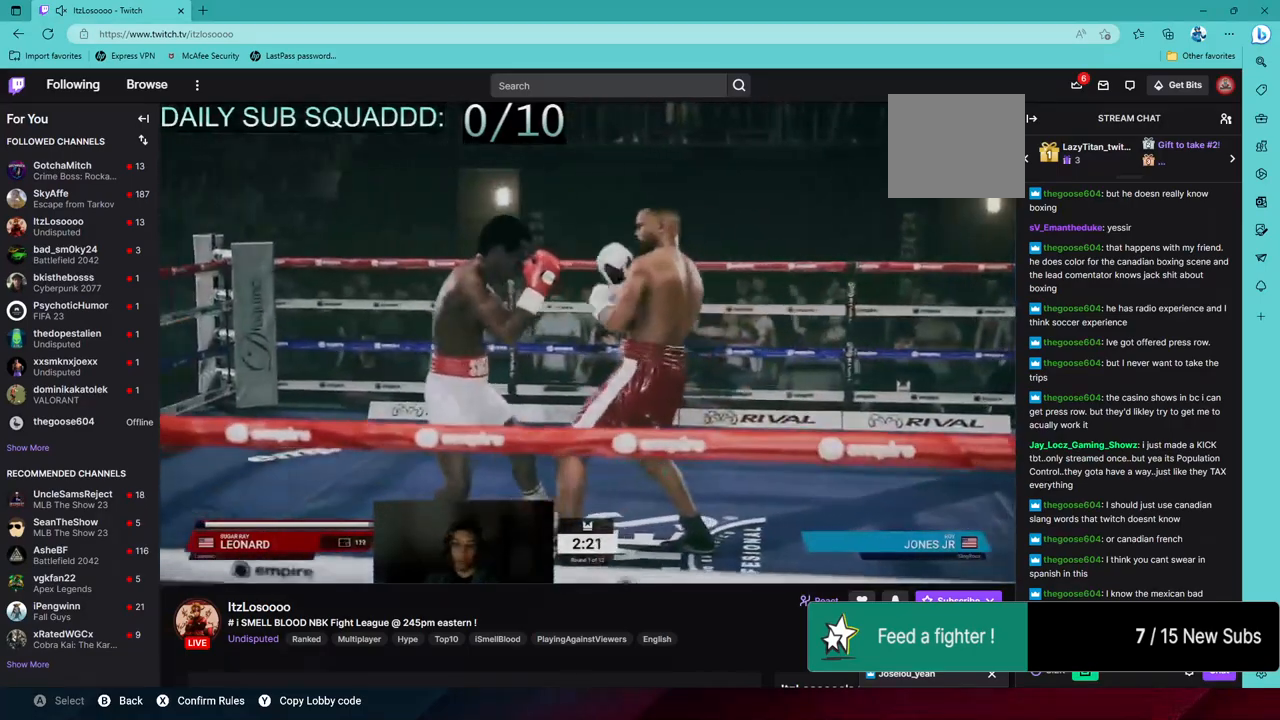
{"buttons": ["R2"], "left_stick": "right", "right_stick": "center", "events": [[333, "left_stick", "right"]]}
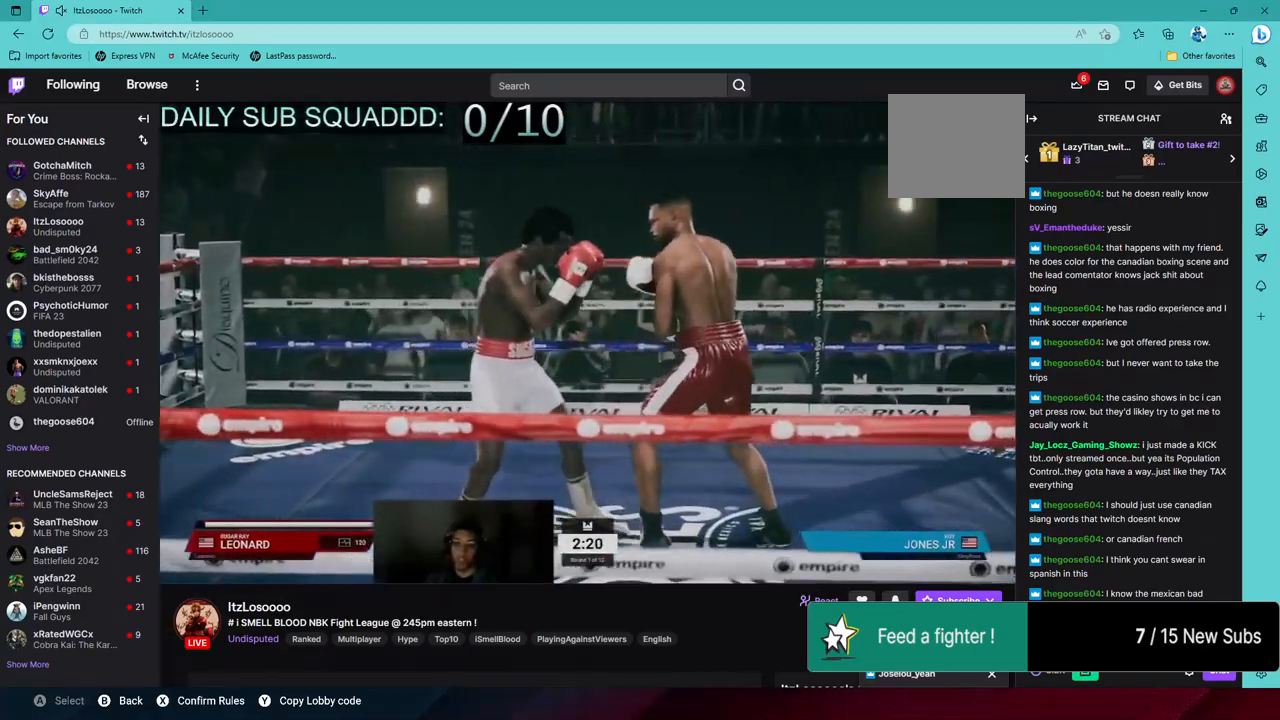
{"buttons": ["R2"], "left_stick": "right", "right_stick": "center", "events": []}
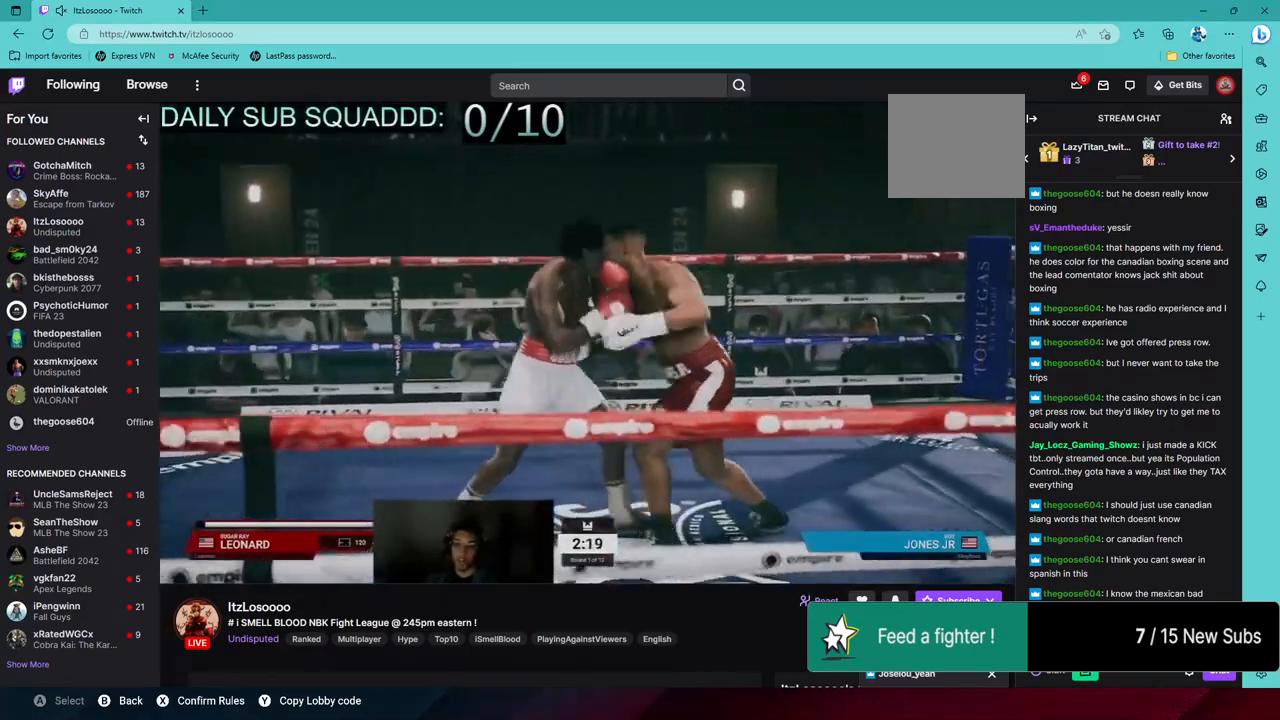
{"buttons": [], "left_stick": "center", "right_stick": "center", "events": [[133, "left_stick", "center"], [150, "R2", "up"], [233, "R1", "down"], [233, "SQUARE", "down"], [383, "R1", "up"], [400, "SQUARE", "up"]]}
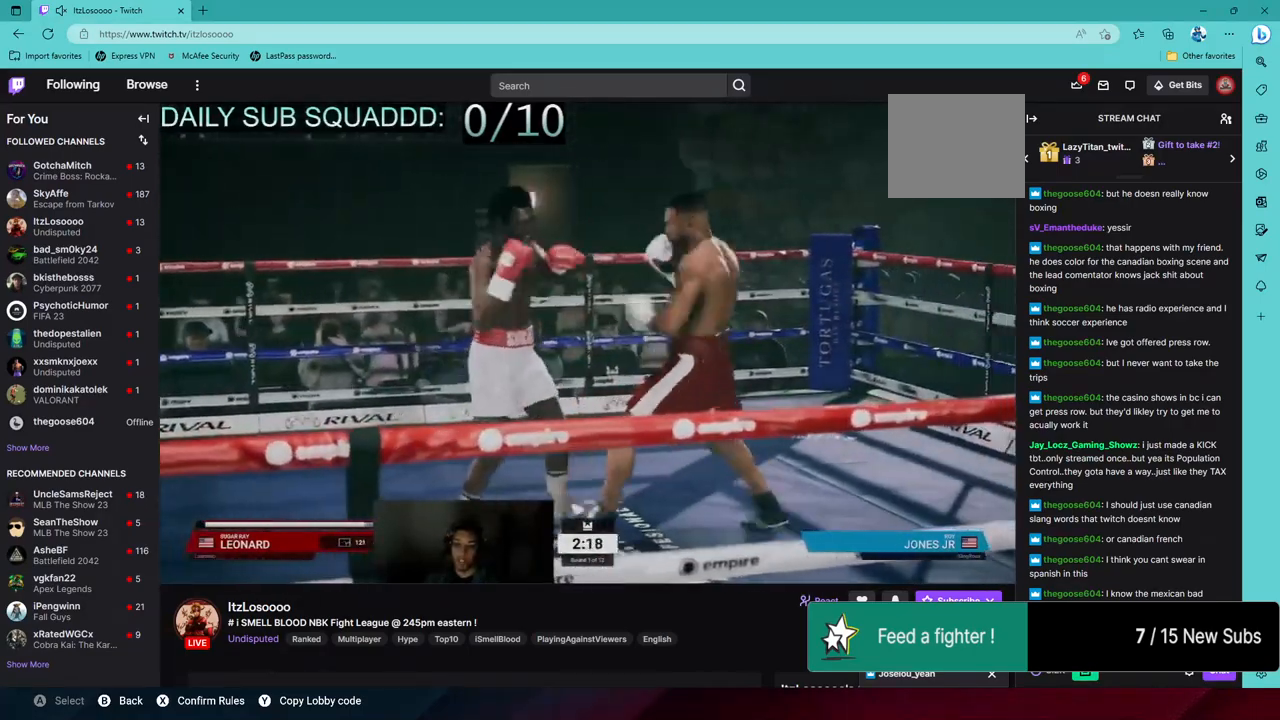
{"buttons": ["L2", "R2"], "left_stick": "down-left", "right_stick": "center", "events": [[200, "L2", "down"], [200, "R2", "down"], [233, "left_stick", "down-left"]]}
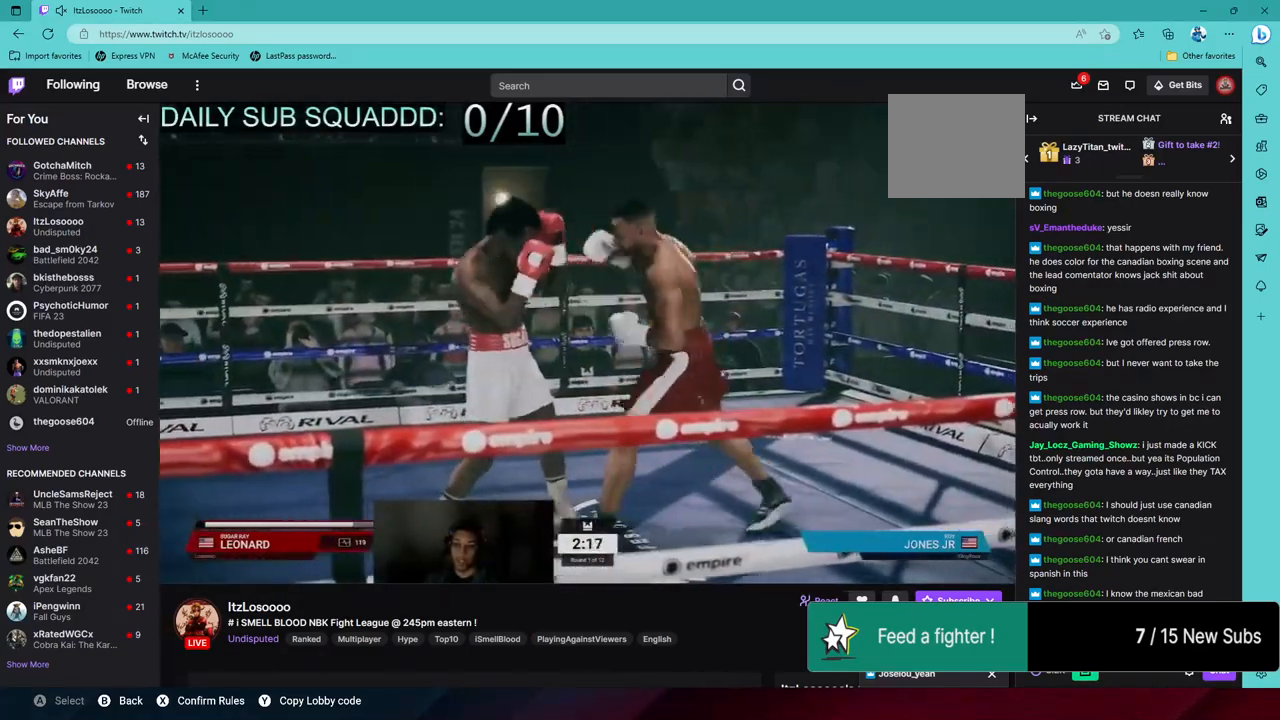
{"buttons": ["R2"], "left_stick": "up-right", "right_stick": "center", "events": [[150, "left_stick", "left"], [283, "left_stick", "up"], [350, "left_stick", "up-right"], [450, "L2", "up"]]}
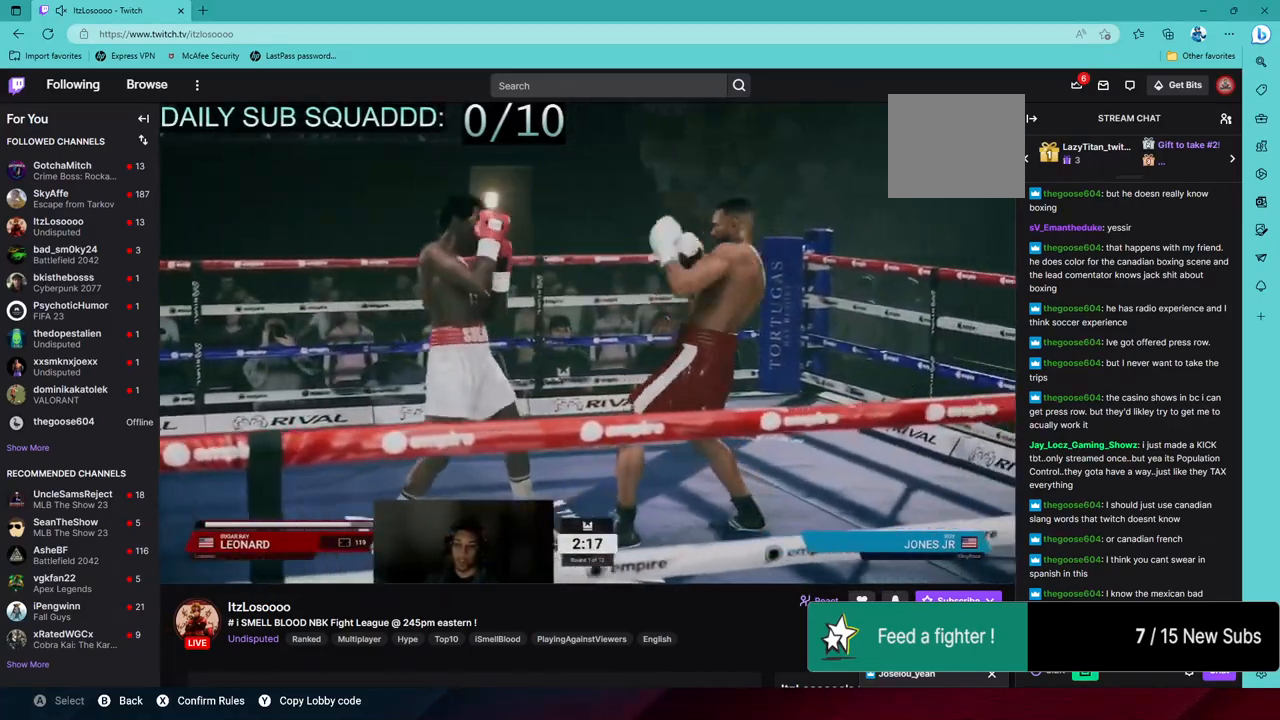
{"buttons": ["R2"], "left_stick": "up-right", "right_stick": "center", "events": []}
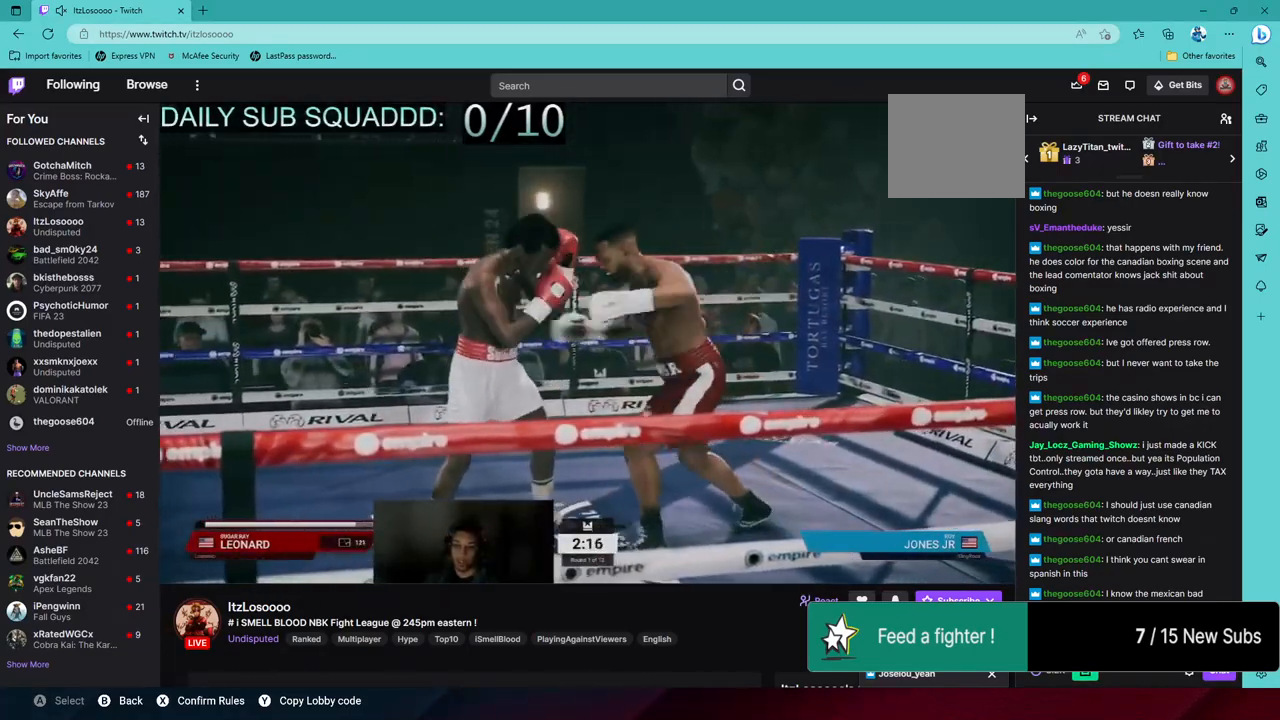
{"buttons": [], "left_stick": "center", "right_stick": "left", "events": [[350, "R2", "up"], [350, "left_stick", "center"], [400, "right_stick", "left"]]}
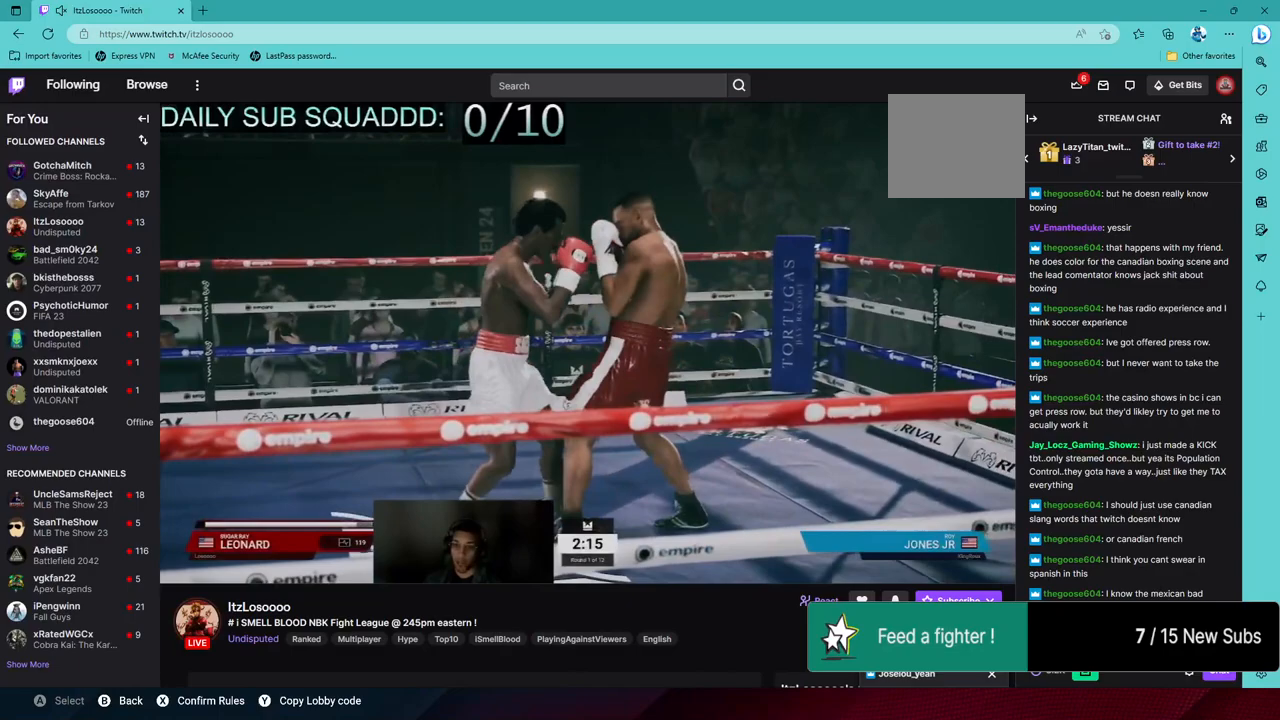
{"buttons": ["L2", "R2"], "left_stick": "left", "right_stick": "center", "events": [[50, "right_stick", "center"], [383, "R2", "down"], [400, "L2", "down"], [400, "left_stick", "left"]]}
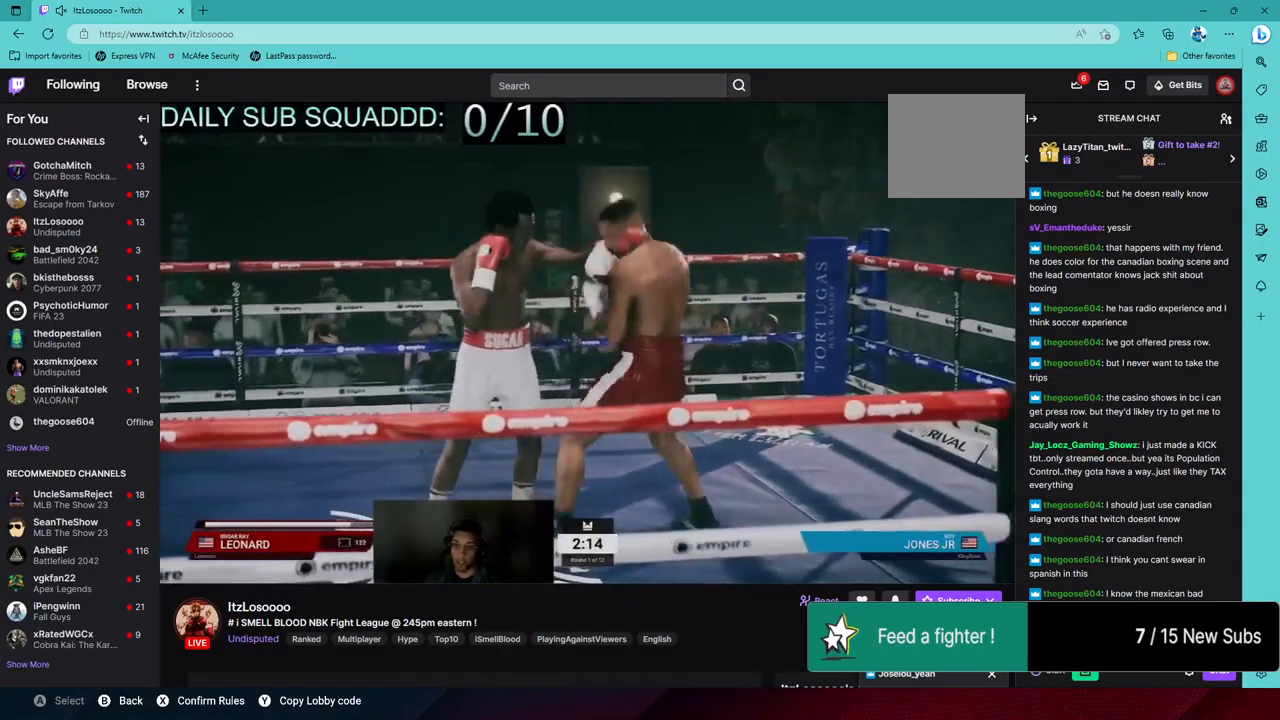
{"buttons": ["L2", "R2"], "left_stick": "up-left", "right_stick": "center", "events": [[200, "left_stick", "up"], [500, "left_stick", "up-left"]]}
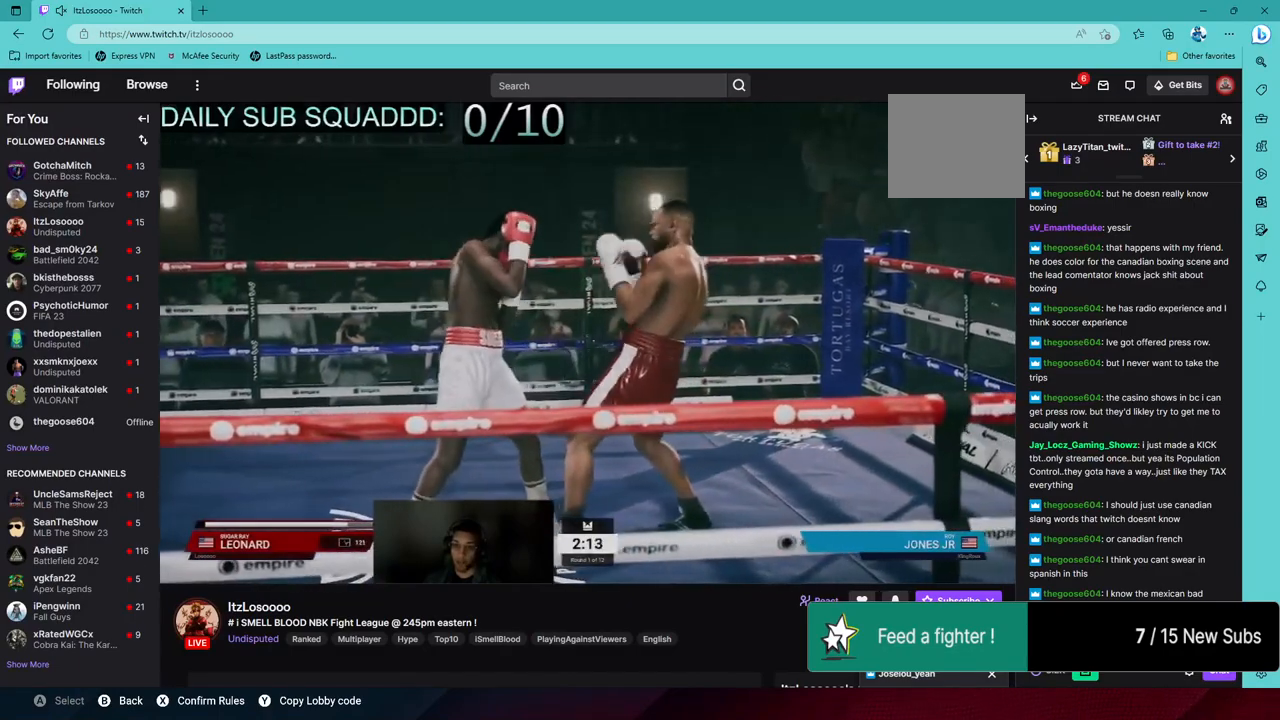
{"buttons": [], "left_stick": "center", "right_stick": "center", "events": [[33, "left_stick", "left"], [100, "left_stick", "down-left"], [350, "R2", "up"], [383, "TRIANGLE", "down"], [400, "L2", "up"], [400, "left_stick", "center"], [500, "TRIANGLE", "up"]]}
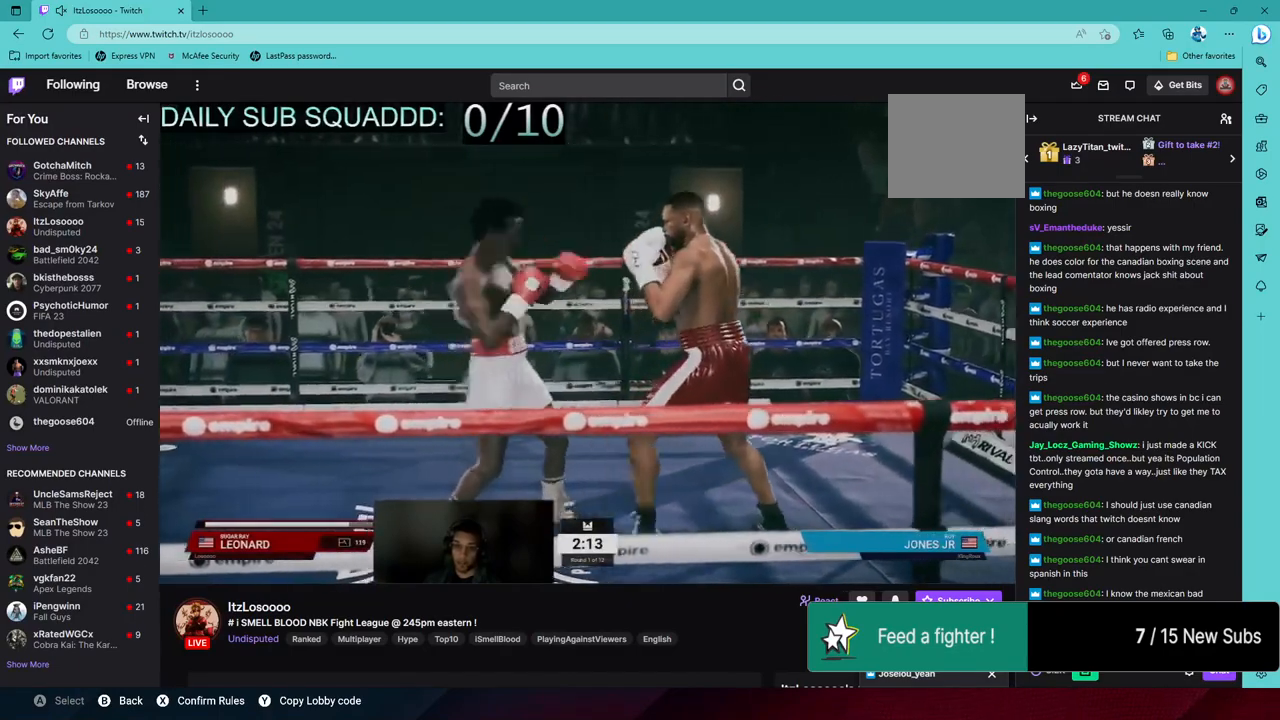
{"buttons": ["L2", "R2"], "left_stick": "left", "right_stick": "center", "events": [[283, "R2", "down"], [283, "left_stick", "left"], [300, "L2", "down"]]}
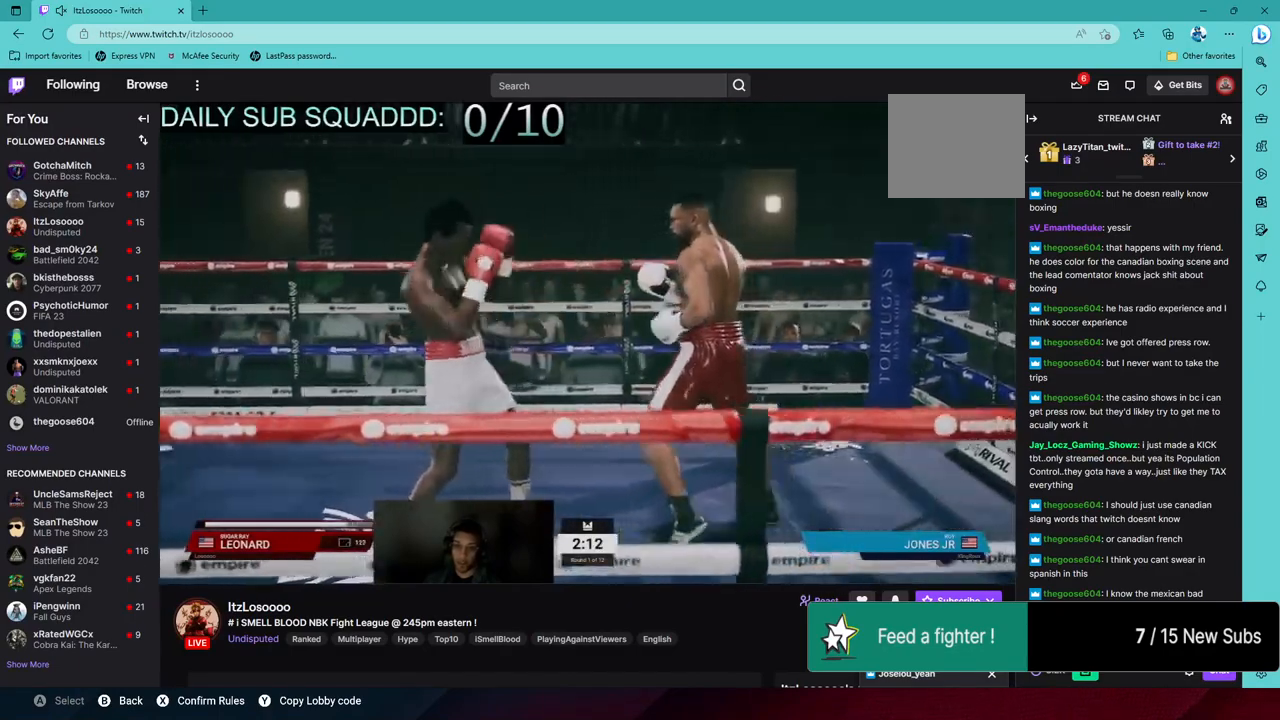
{"buttons": ["R2"], "left_stick": "up", "right_stick": "center", "events": [[200, "left_stick", "up"], [233, "L2", "up"]]}
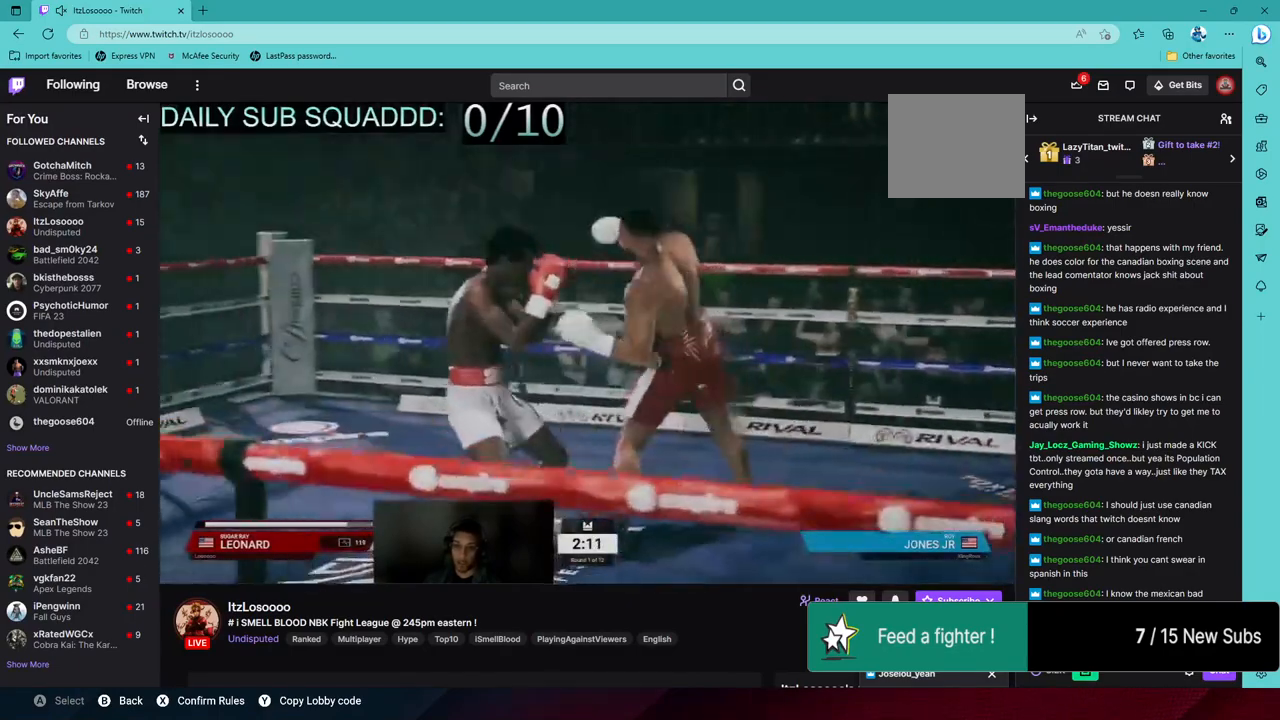
{"buttons": ["R2"], "left_stick": "down", "right_stick": "center", "events": [[250, "left_stick", "right"], [383, "left_stick", "down"]]}
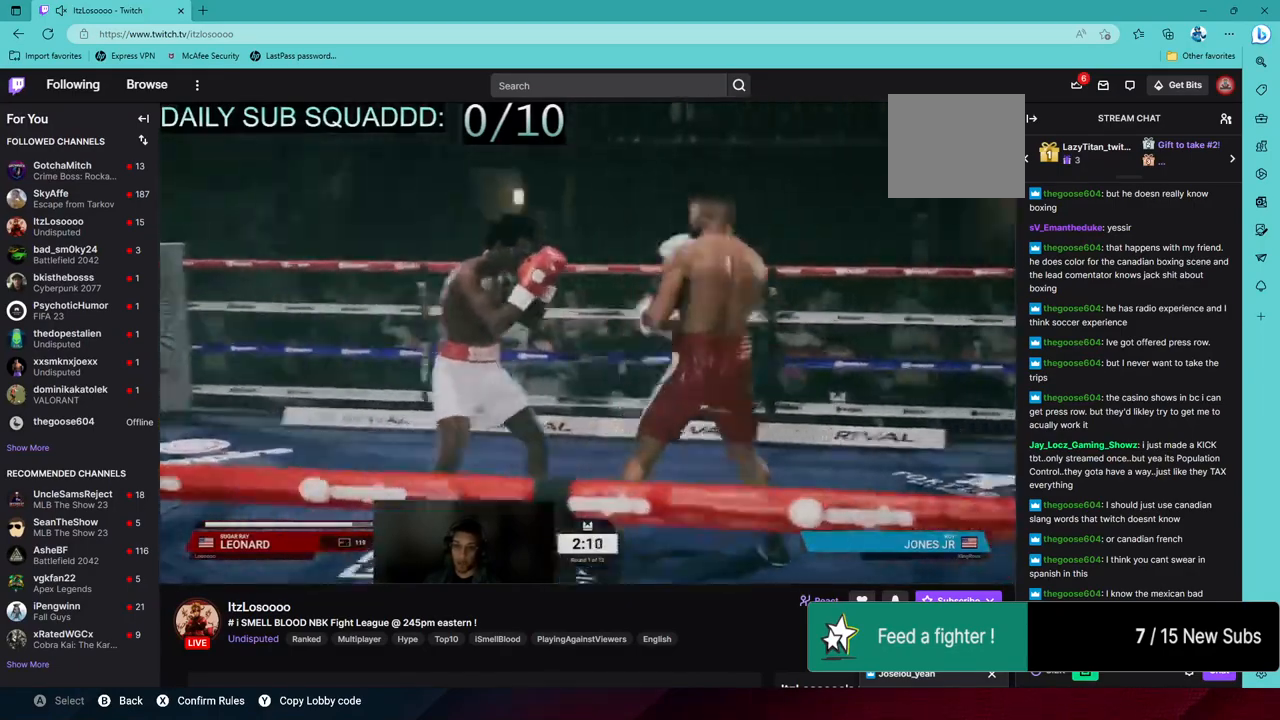
{"buttons": ["R2"], "left_stick": "right", "right_stick": "center", "events": [[400, "left_stick", "down-right"], [500, "left_stick", "right"]]}
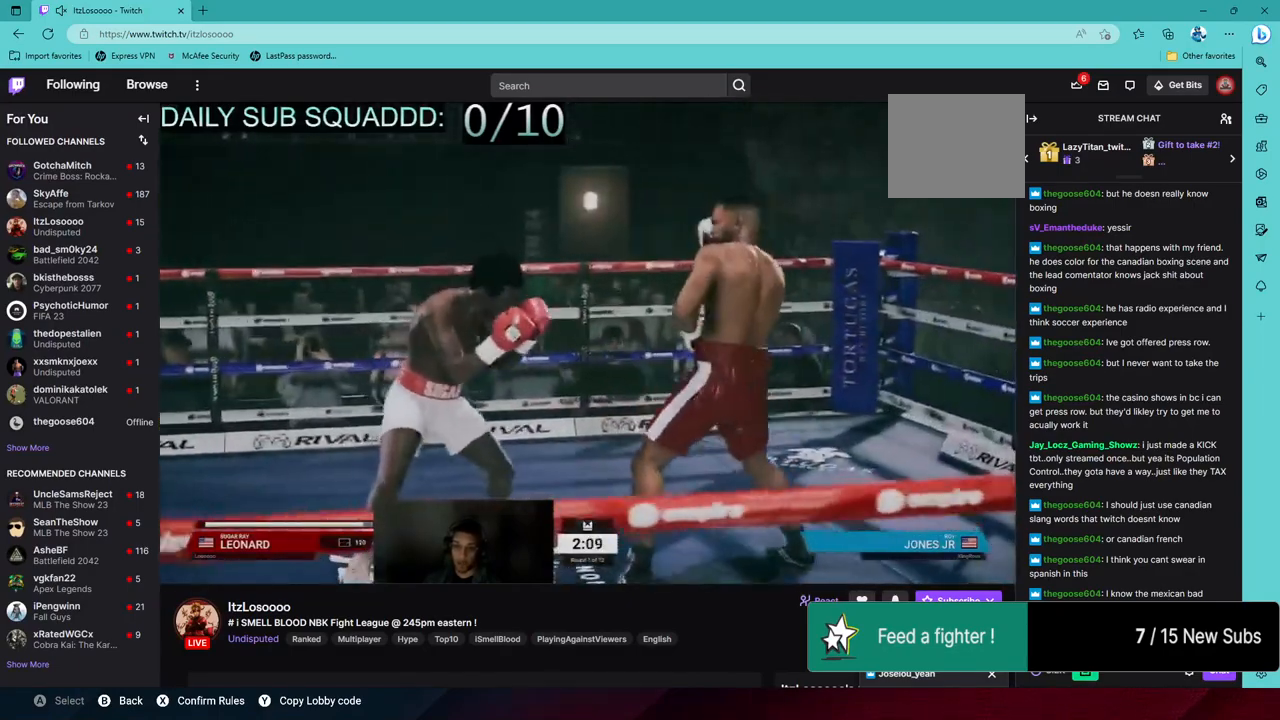
{"buttons": [], "left_stick": "right", "right_stick": "center", "events": [[300, "R2", "up"]]}
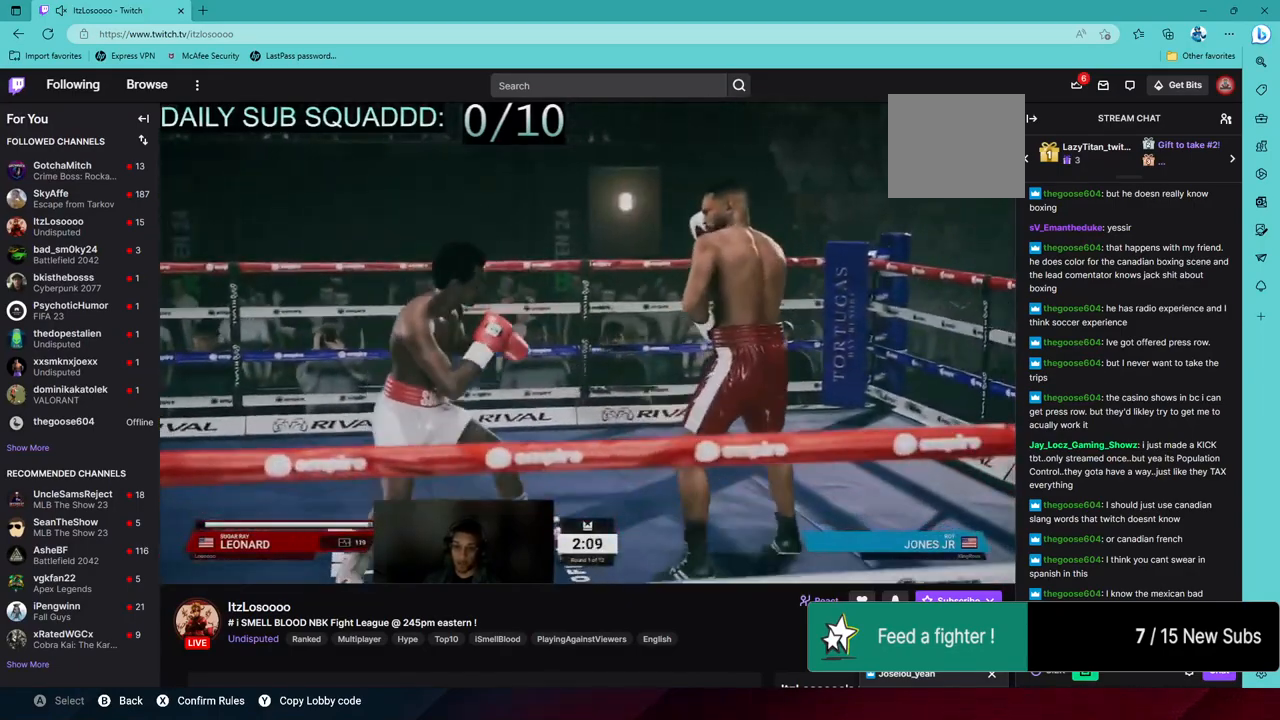
{"buttons": [], "left_stick": "center", "right_stick": "center", "events": [[150, "SQUARE", "down"], [300, "SQUARE", "up"], [333, "left_stick", "center"]]}
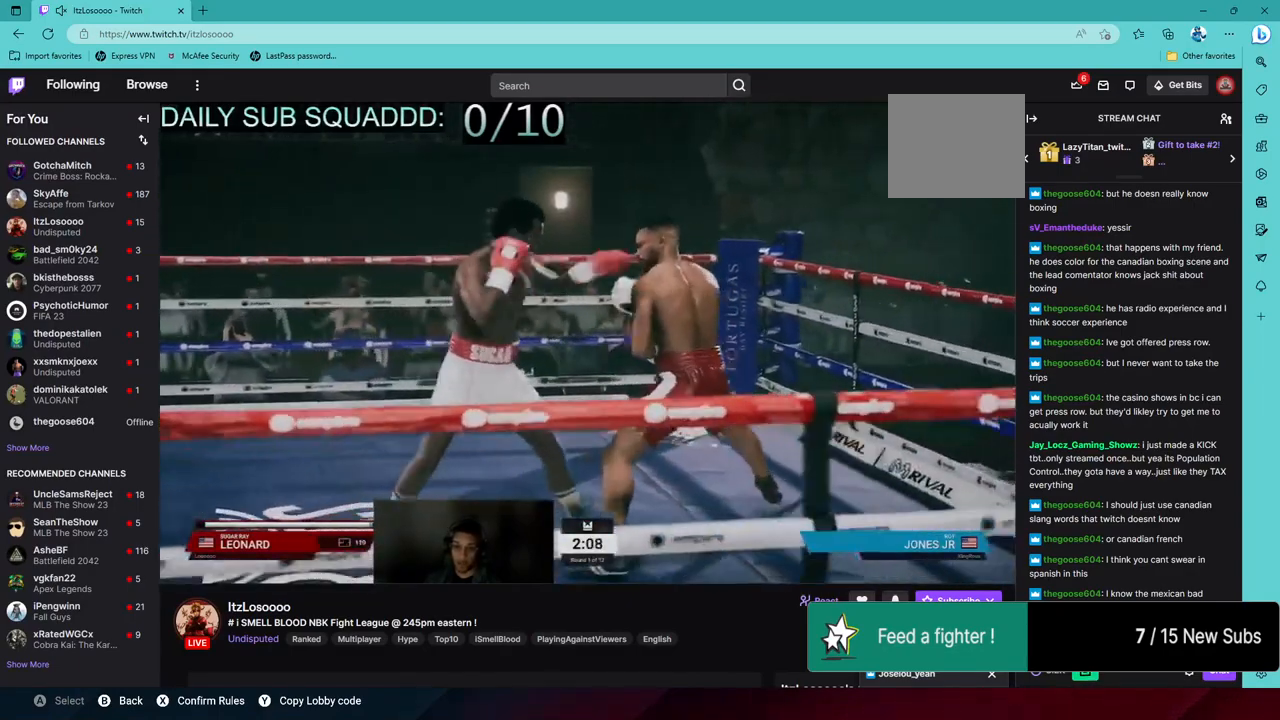
{"buttons": ["L2", "R2"], "left_stick": "left", "right_stick": "center", "events": [[150, "L2", "down"], [150, "R2", "down"], [150, "left_stick", "left"]]}
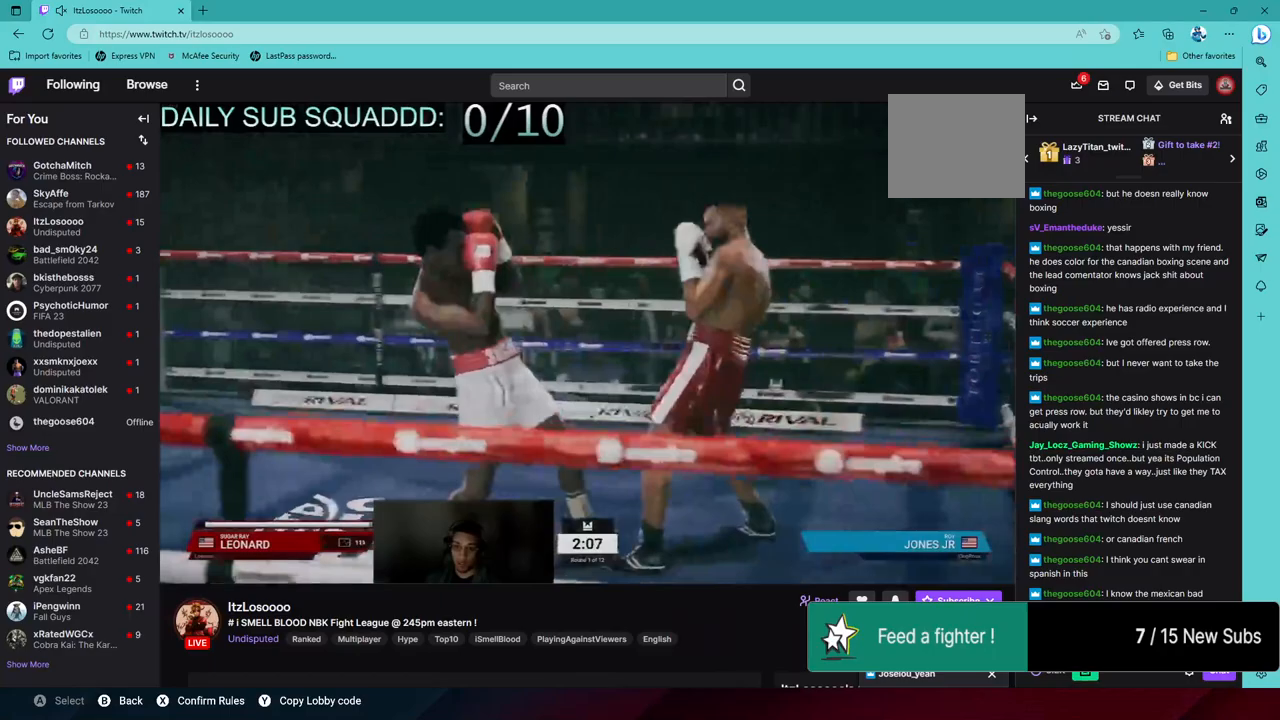
{"buttons": [], "left_stick": "center", "right_stick": "center", "events": [[83, "left_stick", "down-left"], [150, "R2", "up"], [183, "TRIANGLE", "down"], [200, "L2", "up"], [200, "left_stick", "center"], [333, "TRIANGLE", "up"]]}
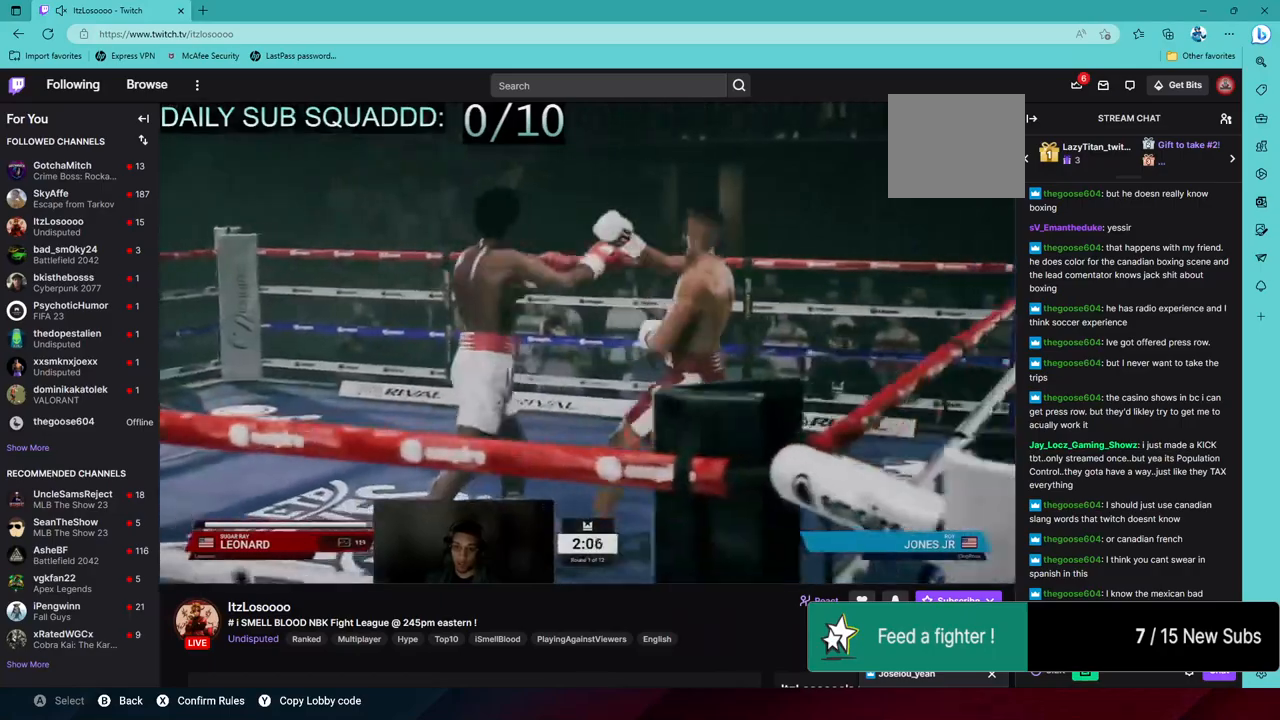
{"buttons": ["R2"], "left_stick": "up", "right_stick": "center", "events": [[50, "left_stick", "left"], [333, "left_stick", "center"], [450, "left_stick", "up"], [483, "R2", "down"]]}